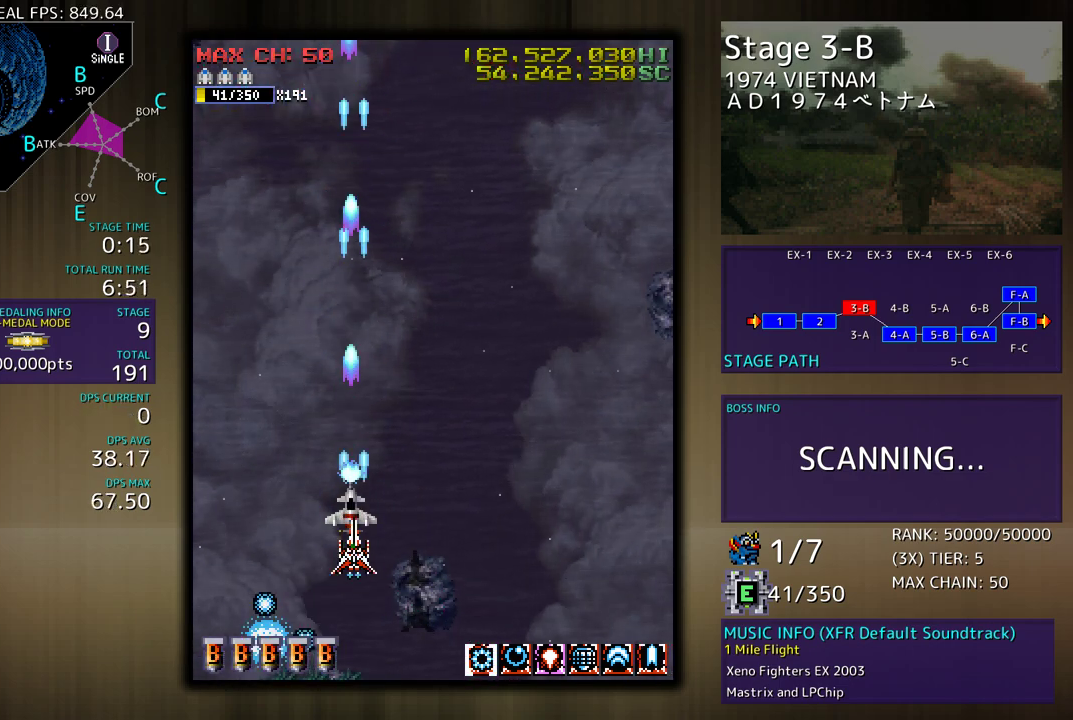
Gameplay with a controller; each line is a JSON object with the inputs held at the frame after it. "events" lists button and stick changes between this image and that frame as [ms after this image, input, new state], when the widget could be followed in between. Not read: L3 R3 other_buttons.
{"buttons": ["DPAD_RIGHT"], "events": [[333, "DPAD_RIGHT", "down"]]}
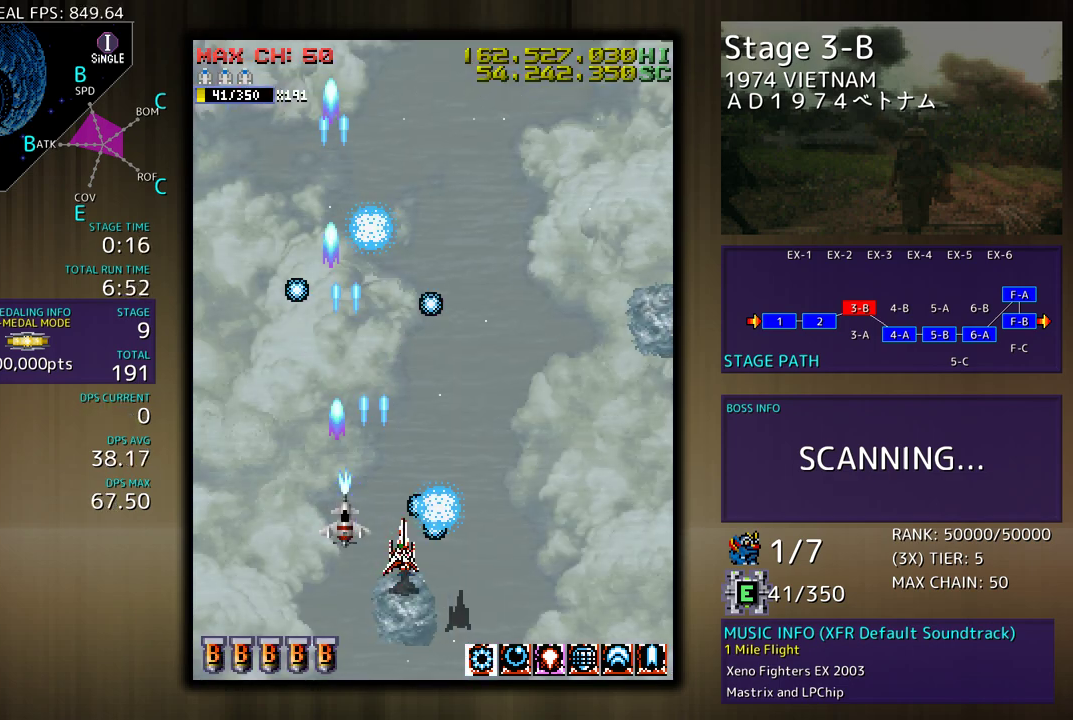
{"buttons": ["DPAD_RIGHT"], "events": [[67, "DPAD_RIGHT", "up"], [300, "DPAD_RIGHT", "down"], [400, "DPAD_RIGHT", "up"], [500, "DPAD_RIGHT", "down"]]}
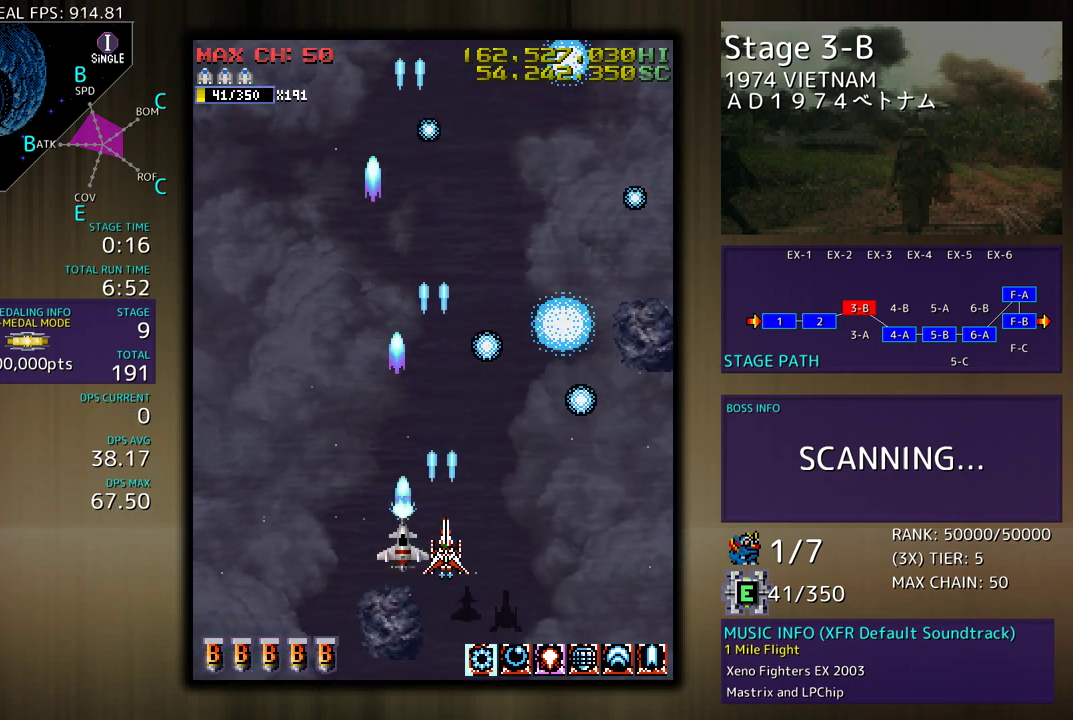
{"buttons": [], "events": [[133, "DPAD_RIGHT", "up"]]}
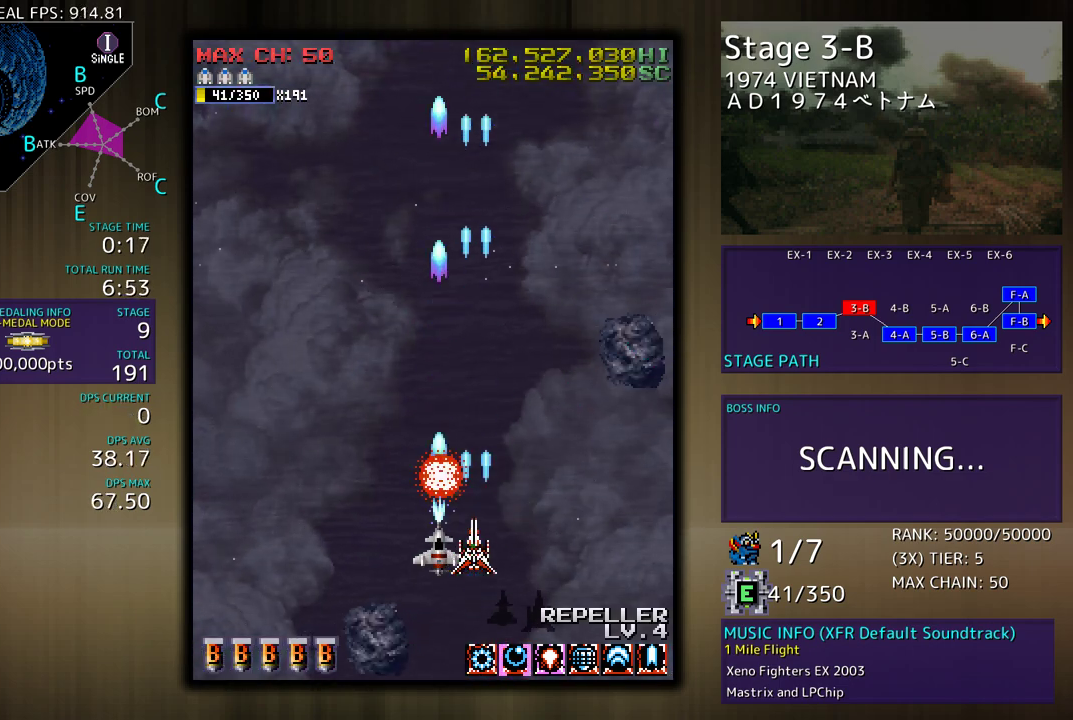
{"buttons": [], "events": []}
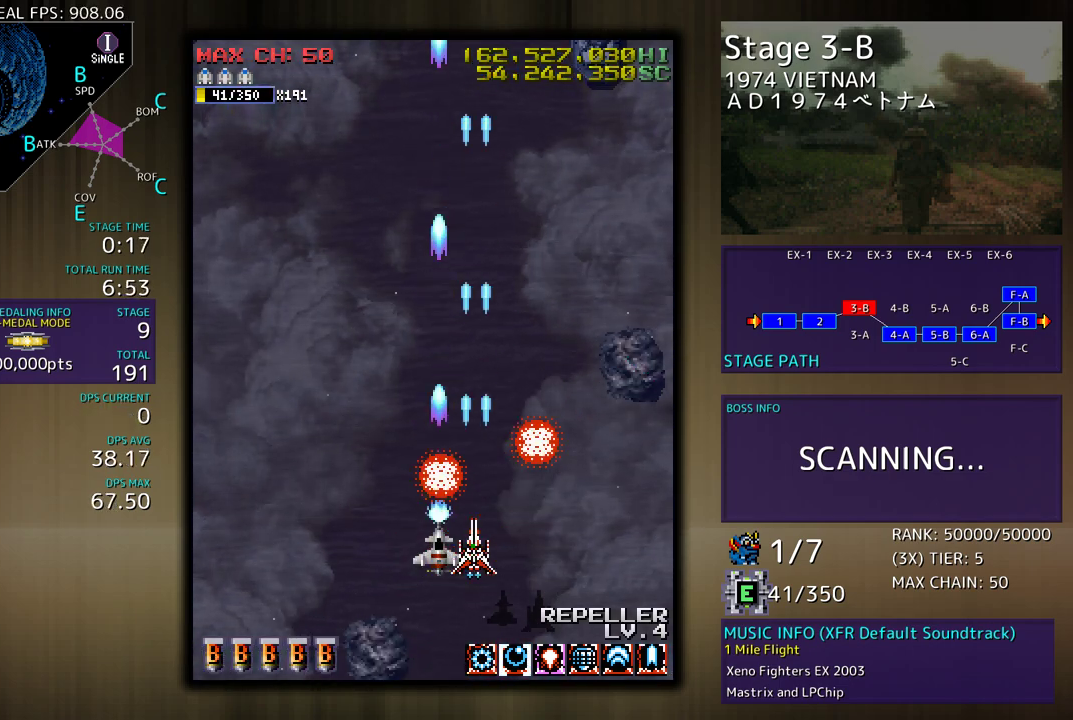
{"buttons": ["DPAD_UP"], "events": [[400, "DPAD_UP", "down"]]}
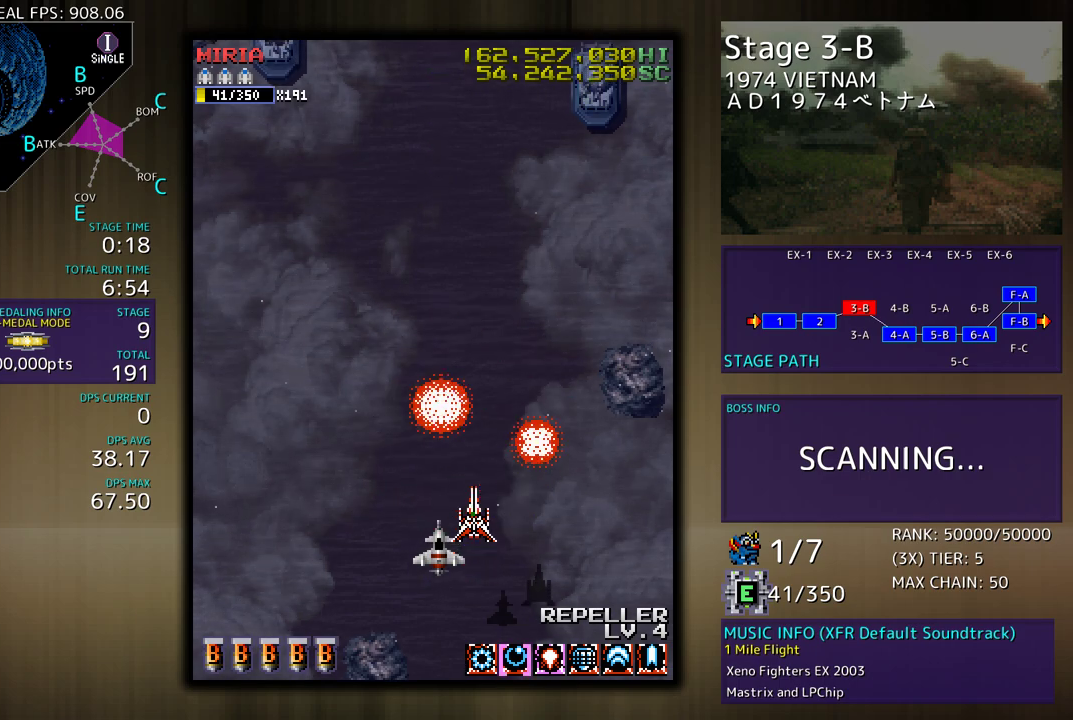
{"buttons": ["DPAD_LEFT"], "events": [[233, "DPAD_LEFT", "down"], [450, "DPAD_UP", "up"]]}
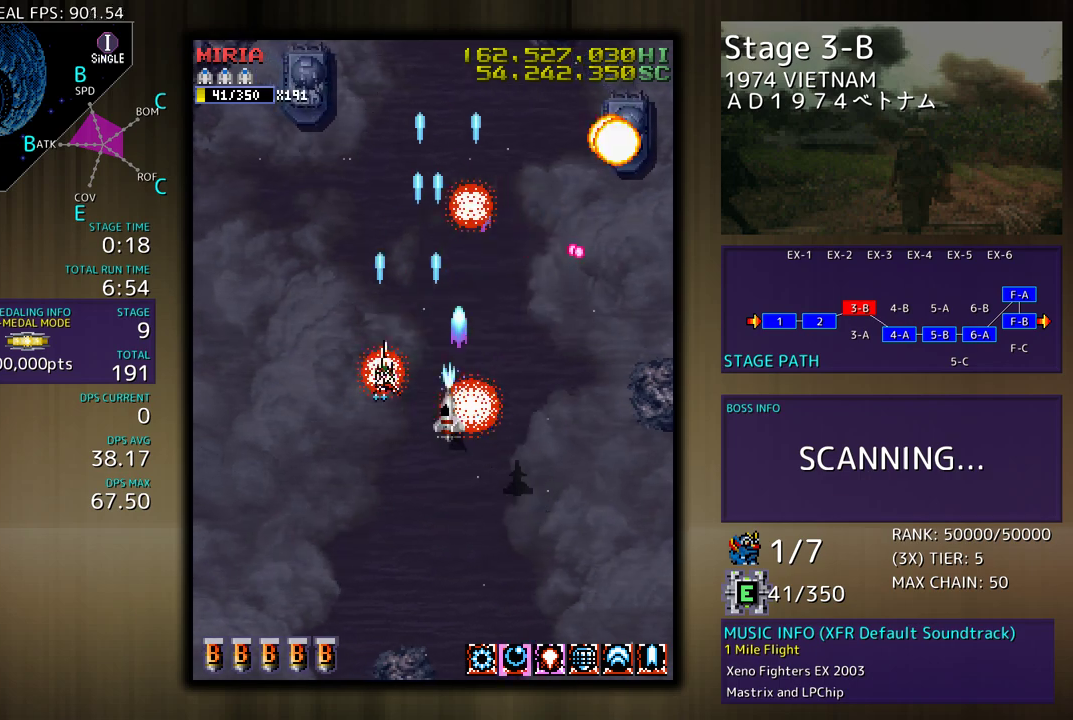
{"buttons": ["DPAD_DOWN", "DPAD_RIGHT"], "events": [[133, "DPAD_DOWN", "down"], [217, "DPAD_LEFT", "up"], [233, "DPAD_RIGHT", "down"]]}
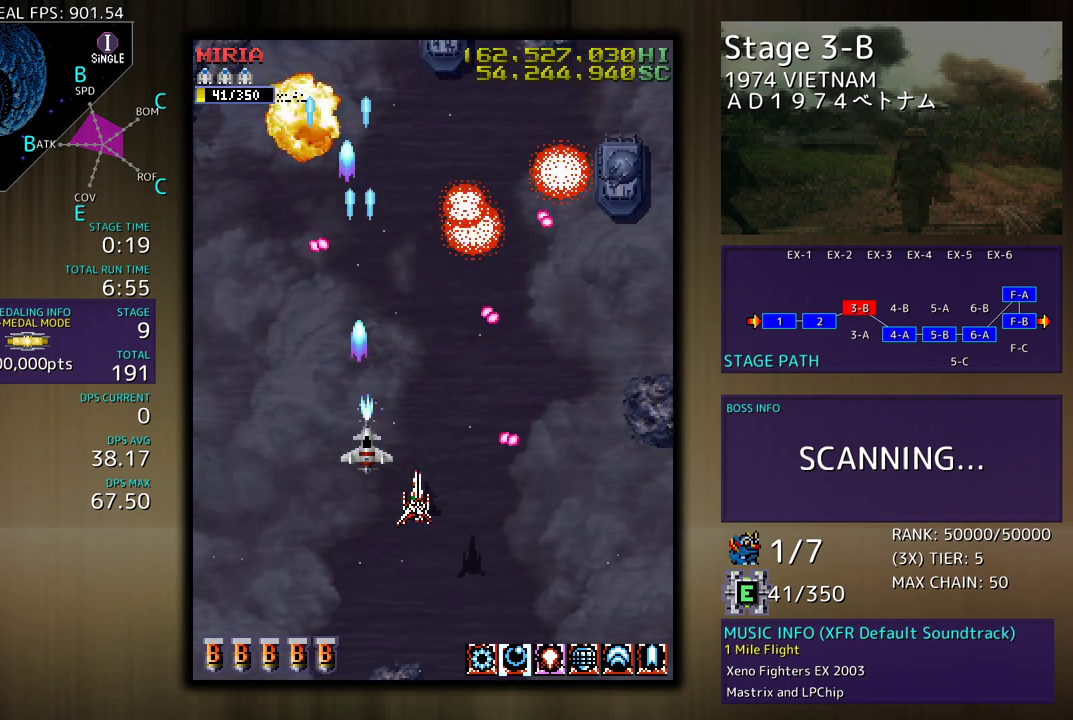
{"buttons": ["DPAD_UP", "DPAD_RIGHT"], "events": [[433, "DPAD_DOWN", "up"], [450, "DPAD_UP", "down"]]}
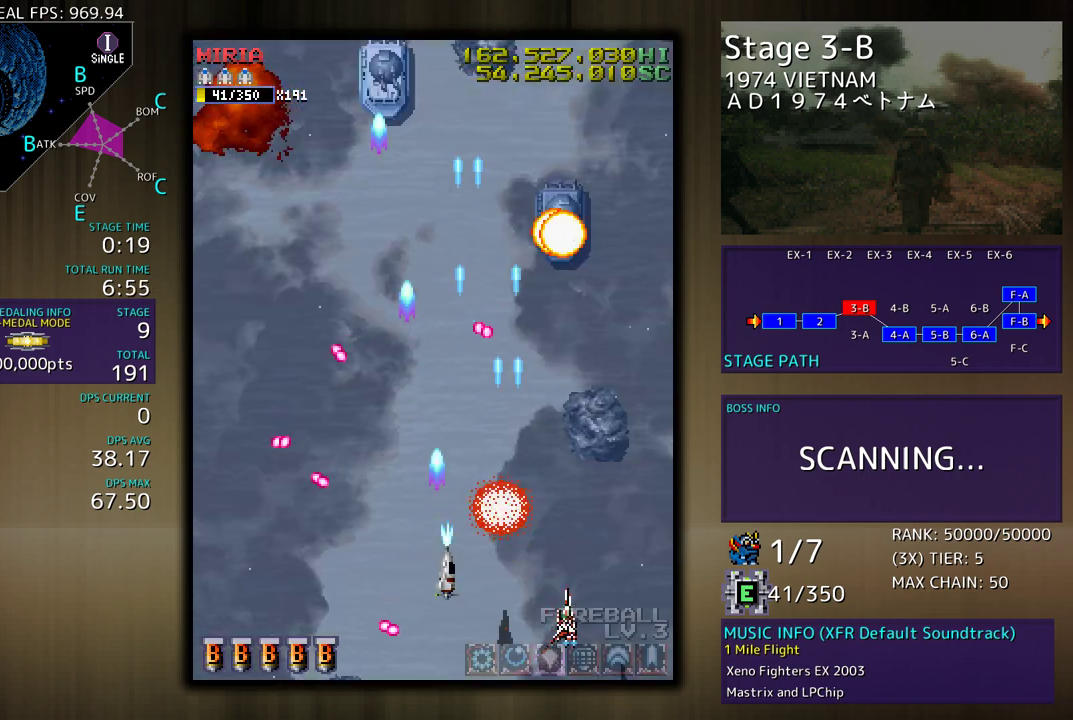
{"buttons": ["DPAD_UP", "DPAD_RIGHT"], "events": [[183, "DPAD_RIGHT", "up"], [383, "DPAD_RIGHT", "down"]]}
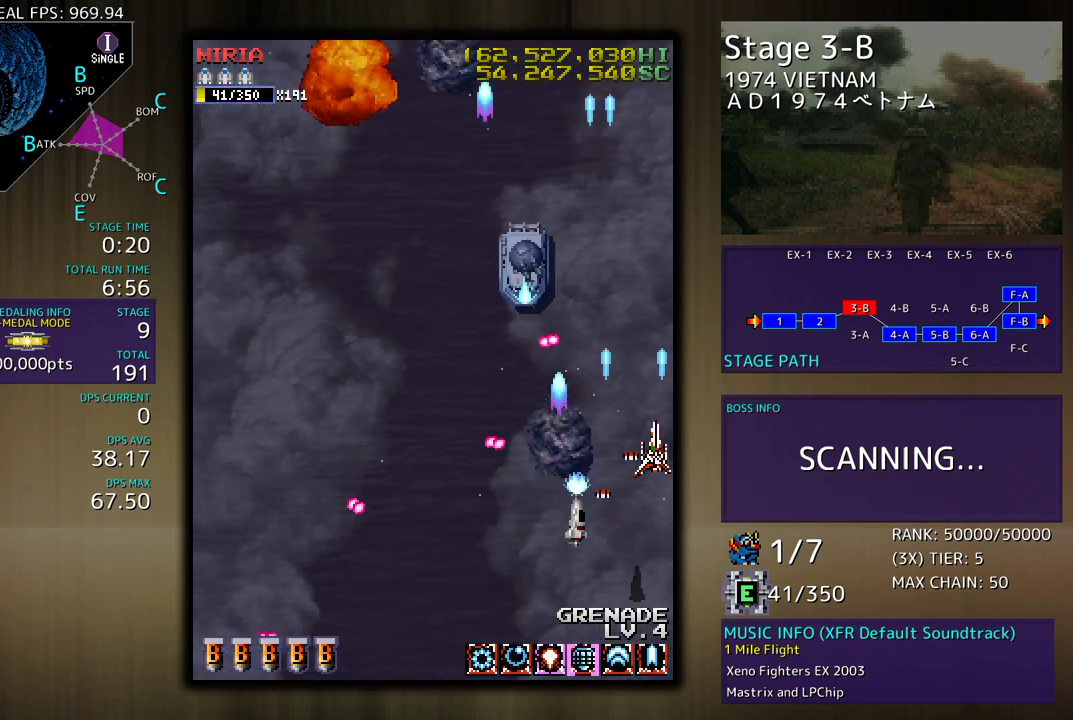
{"buttons": ["DPAD_LEFT"], "events": [[167, "DPAD_RIGHT", "up"], [250, "DPAD_LEFT", "down"], [483, "DPAD_UP", "up"]]}
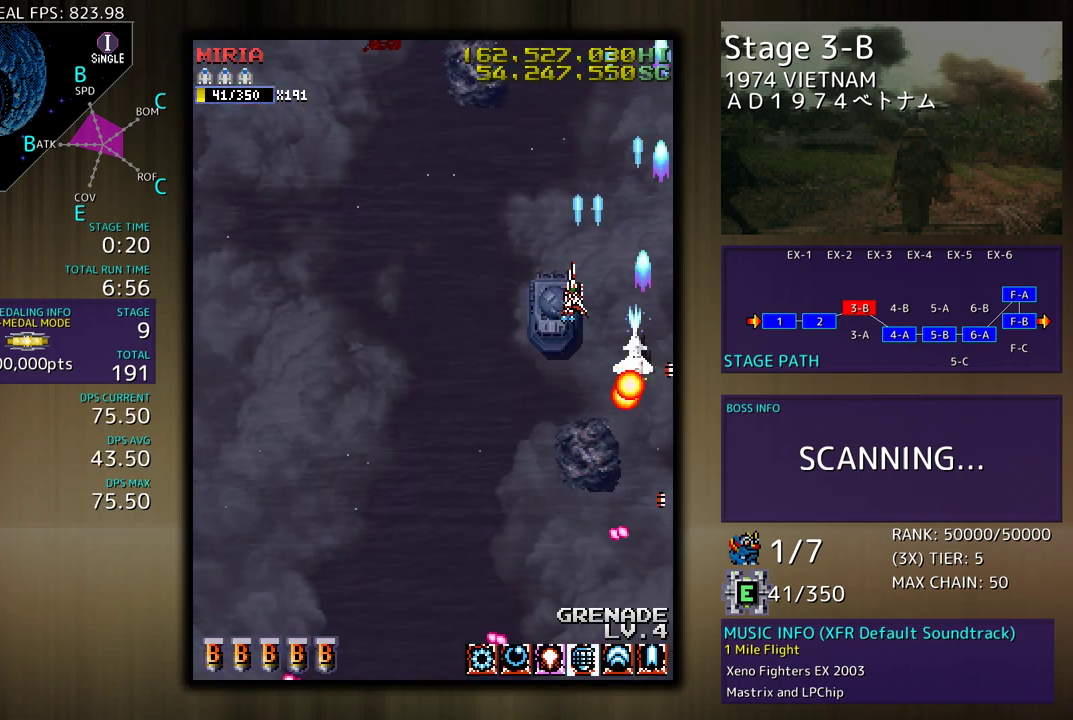
{"buttons": ["DPAD_LEFT"], "events": [[67, "DPAD_DOWN", "down"], [183, "DPAD_LEFT", "up"], [233, "DPAD_RIGHT", "down"], [333, "DPAD_DOWN", "up"], [350, "DPAD_RIGHT", "up"], [483, "DPAD_LEFT", "down"]]}
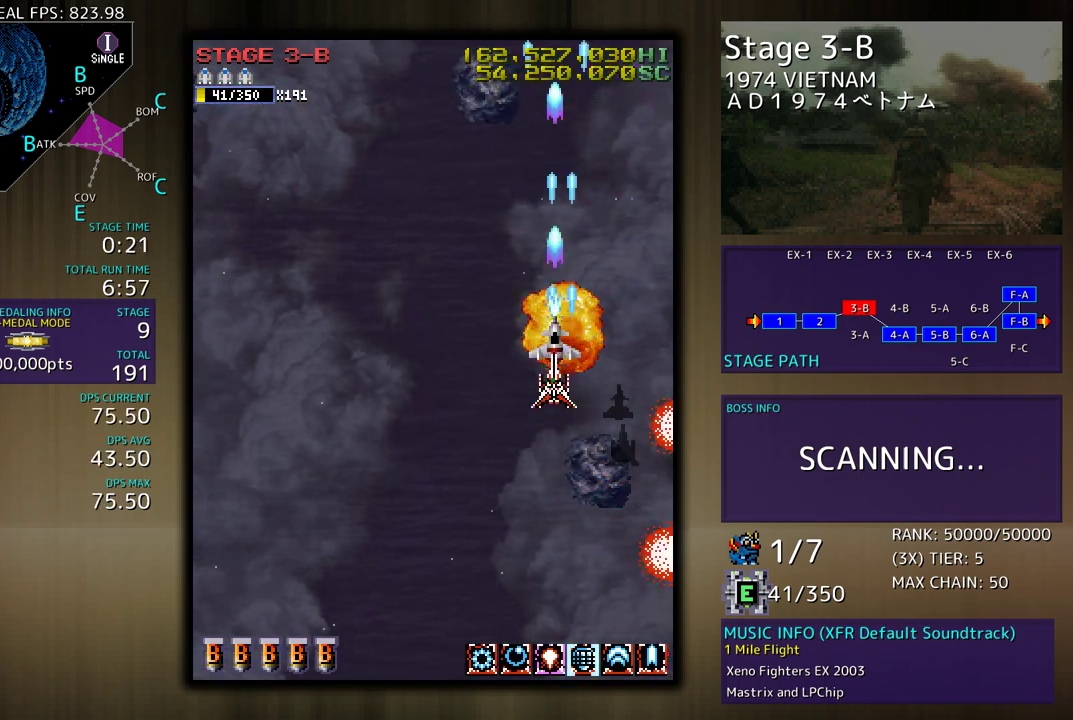
{"buttons": ["DPAD_UP"], "events": [[33, "DPAD_UP", "down"], [233, "DPAD_LEFT", "up"]]}
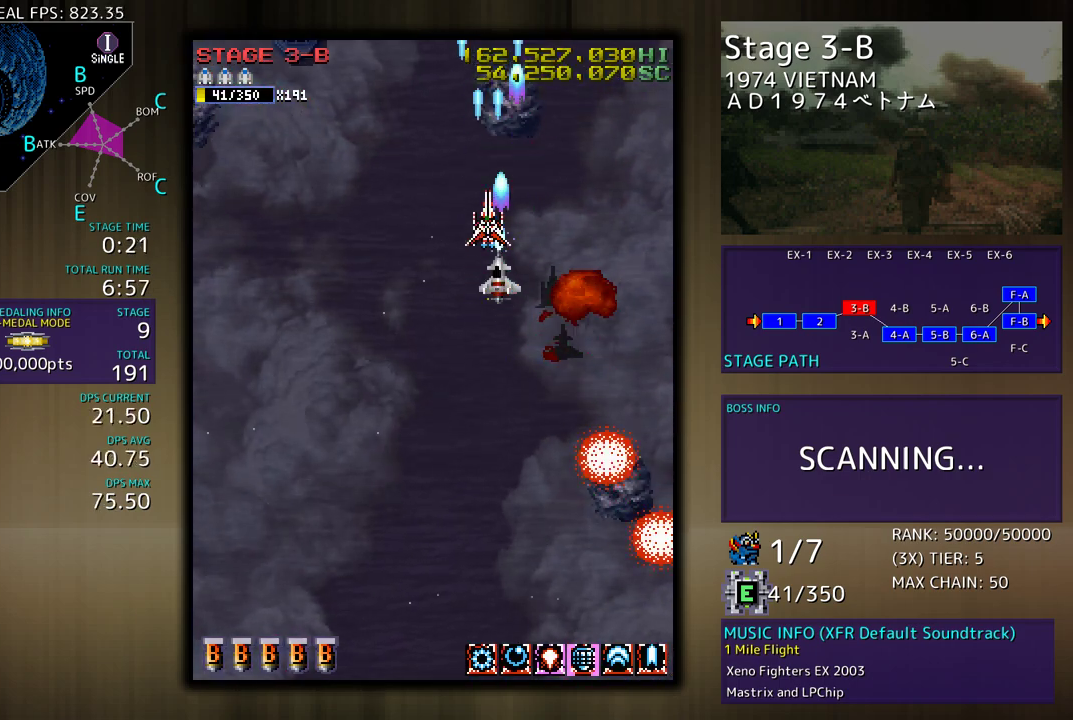
{"buttons": [], "events": [[500, "DPAD_UP", "up"]]}
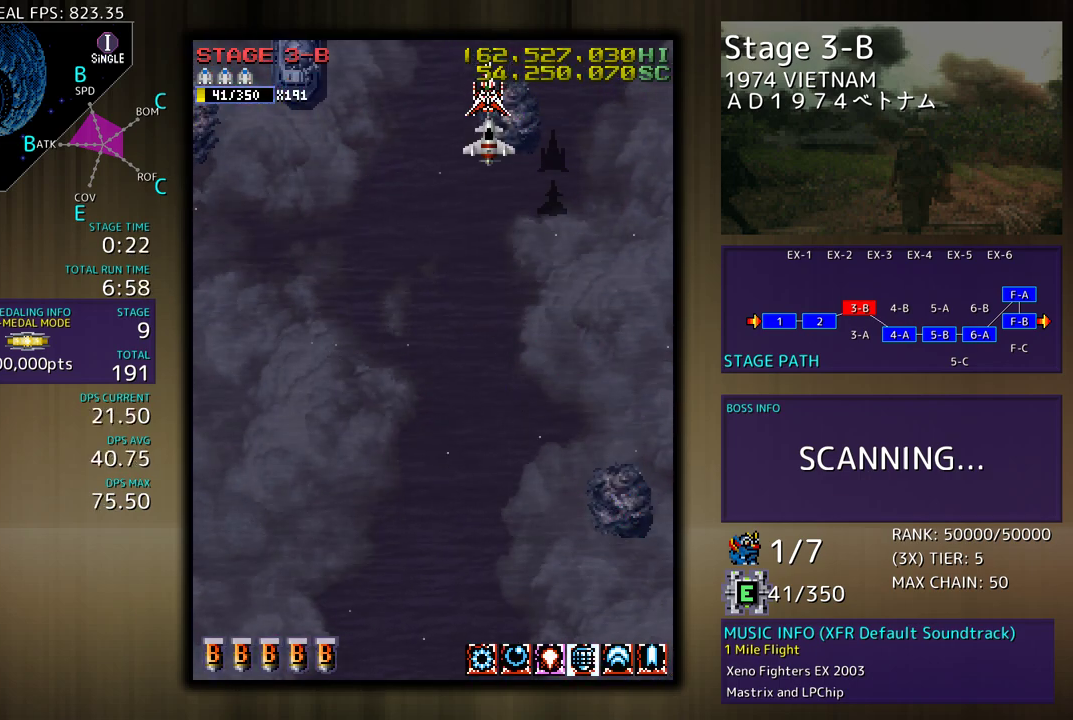
{"buttons": ["DPAD_DOWN"], "events": [[133, "DPAD_RIGHT", "down"], [150, "DPAD_DOWN", "down"], [350, "DPAD_RIGHT", "up"]]}
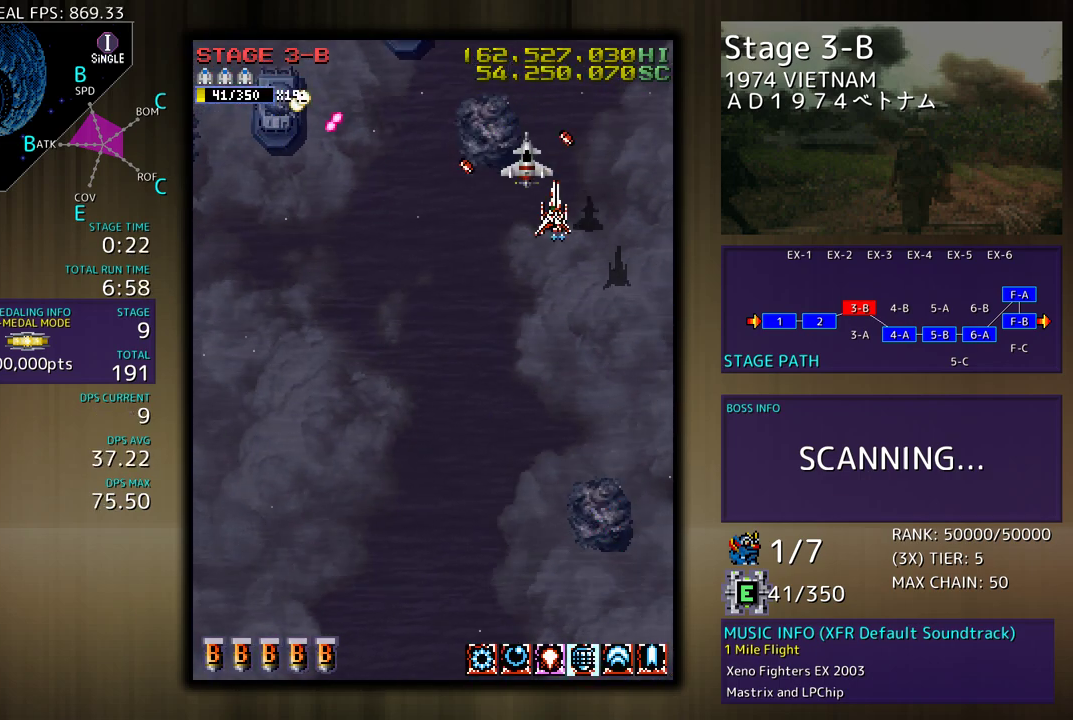
{"buttons": ["DPAD_DOWN", "DPAD_LEFT"], "events": [[250, "DPAD_LEFT", "down"]]}
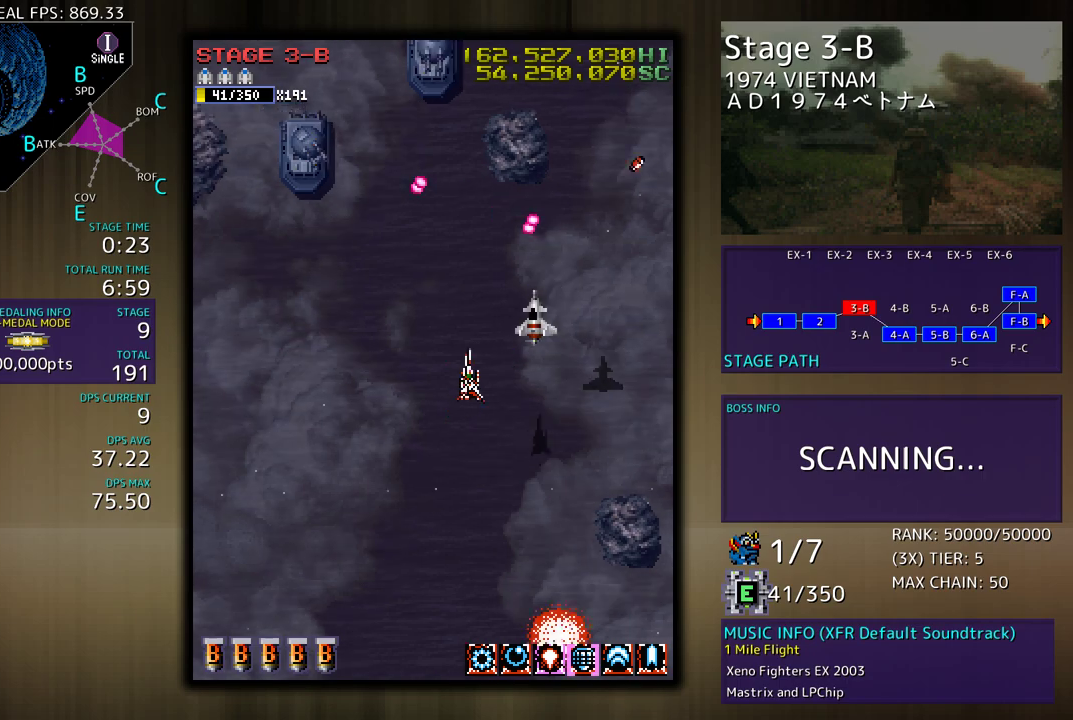
{"buttons": ["DPAD_DOWN"], "events": [[117, "DPAD_DOWN", "up"], [467, "DPAD_DOWN", "down"], [483, "DPAD_LEFT", "up"]]}
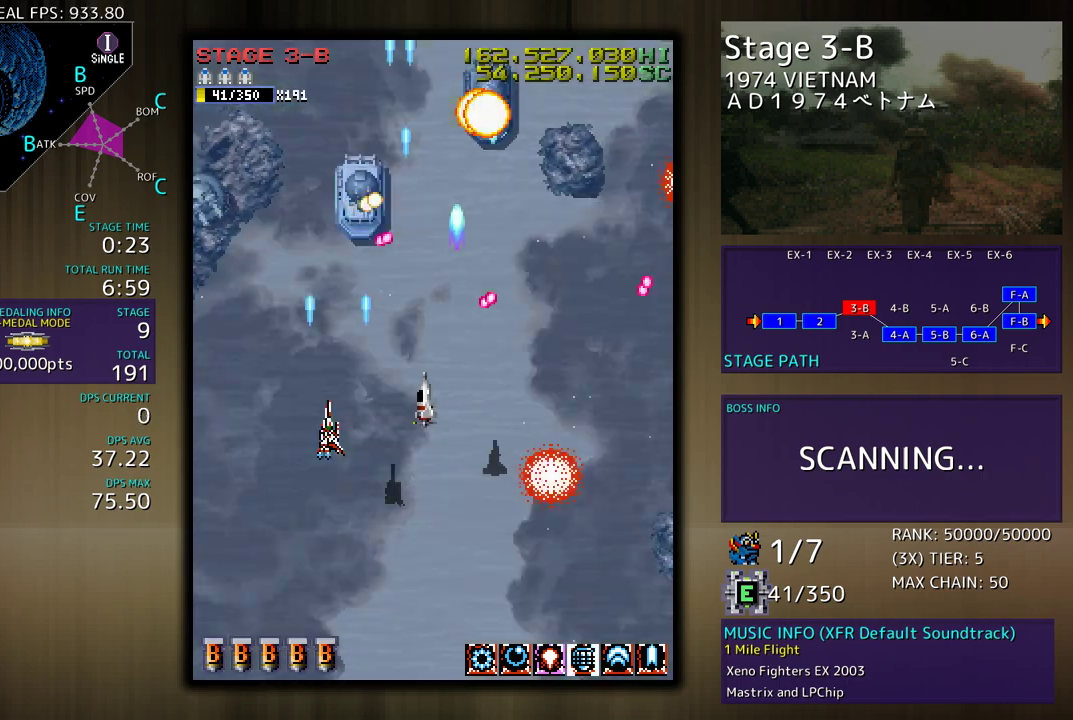
{"buttons": ["DPAD_UP", "DPAD_LEFT"], "events": [[67, "DPAD_LEFT", "down"], [167, "DPAD_LEFT", "up"], [217, "DPAD_LEFT", "down"], [250, "DPAD_DOWN", "up"], [483, "DPAD_UP", "down"]]}
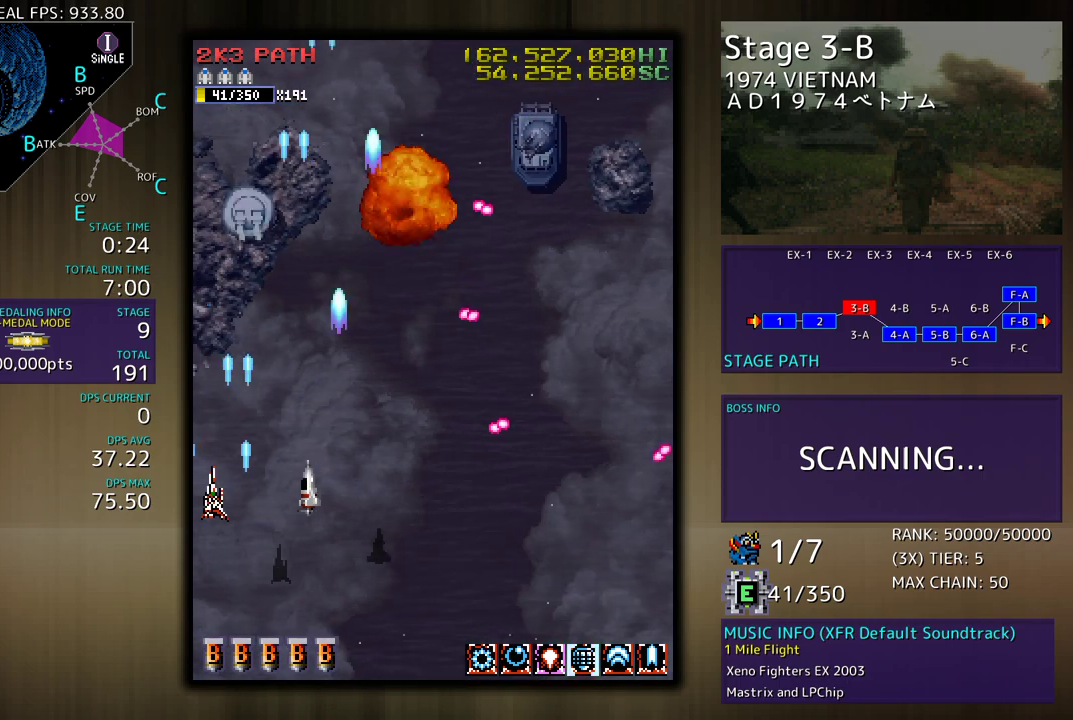
{"buttons": ["DPAD_UP", "DPAD_RIGHT"]}
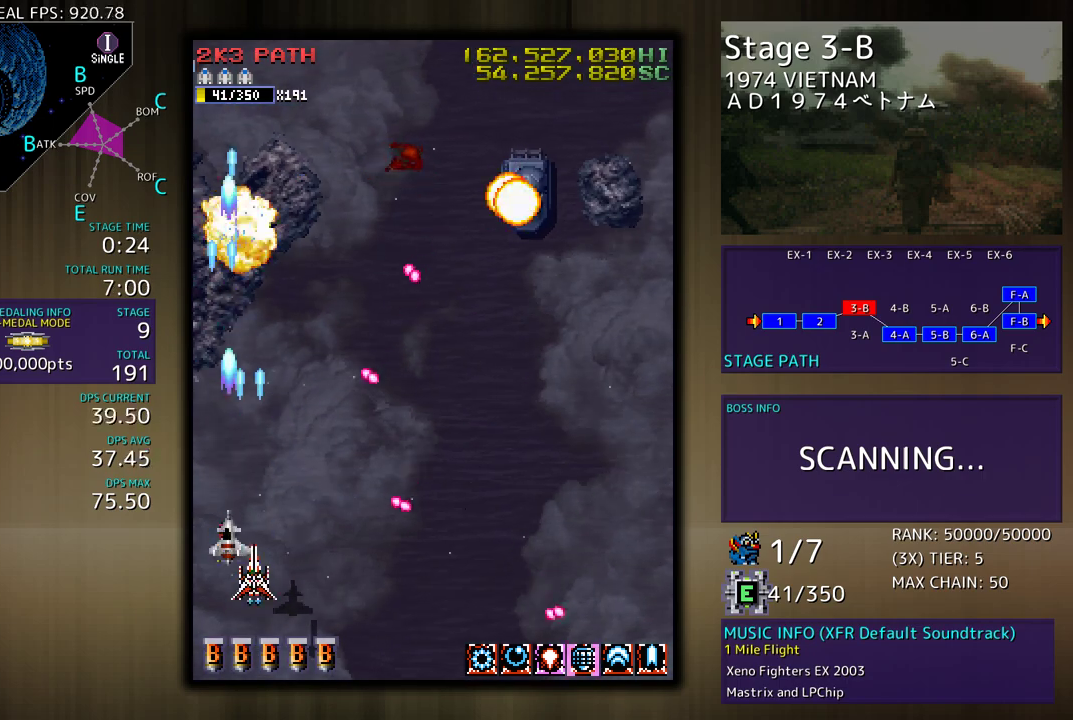
{"buttons": ["DPAD_UP", "DPAD_RIGHT"], "events": [[133, "DPAD_UP", "up"], [383, "DPAD_UP", "down"]]}
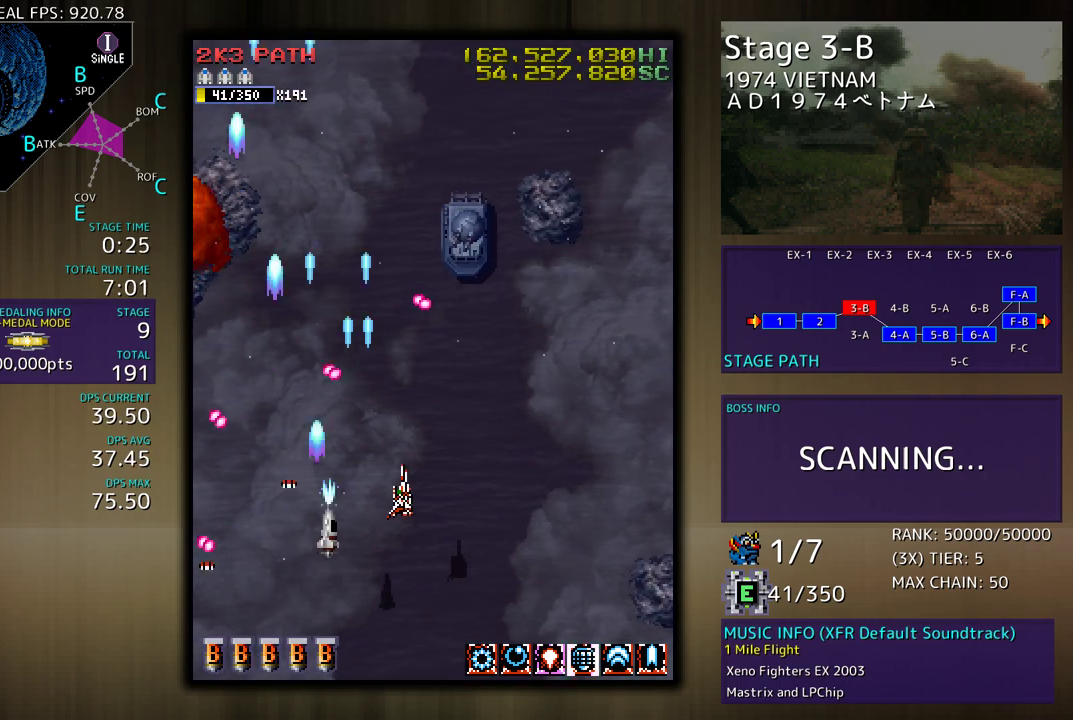
{"buttons": ["DPAD_RIGHT"], "events": [[150, "DPAD_UP", "up"], [200, "DPAD_RIGHT", "up"], [317, "DPAD_DOWN", "down"], [350, "DPAD_RIGHT", "down"], [433, "DPAD_DOWN", "up"]]}
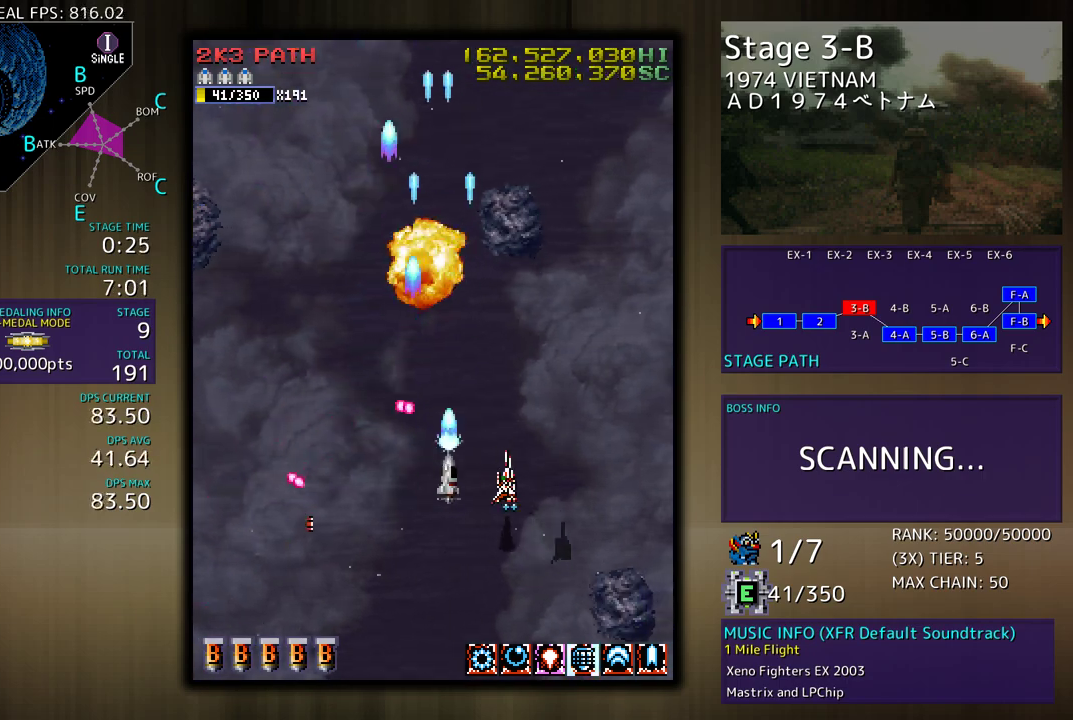
{"buttons": [], "events": [[150, "DPAD_UP", "down"], [283, "DPAD_RIGHT", "up"], [317, "DPAD_LEFT", "down"], [450, "DPAD_LEFT", "up"], [500, "DPAD_UP", "up"]]}
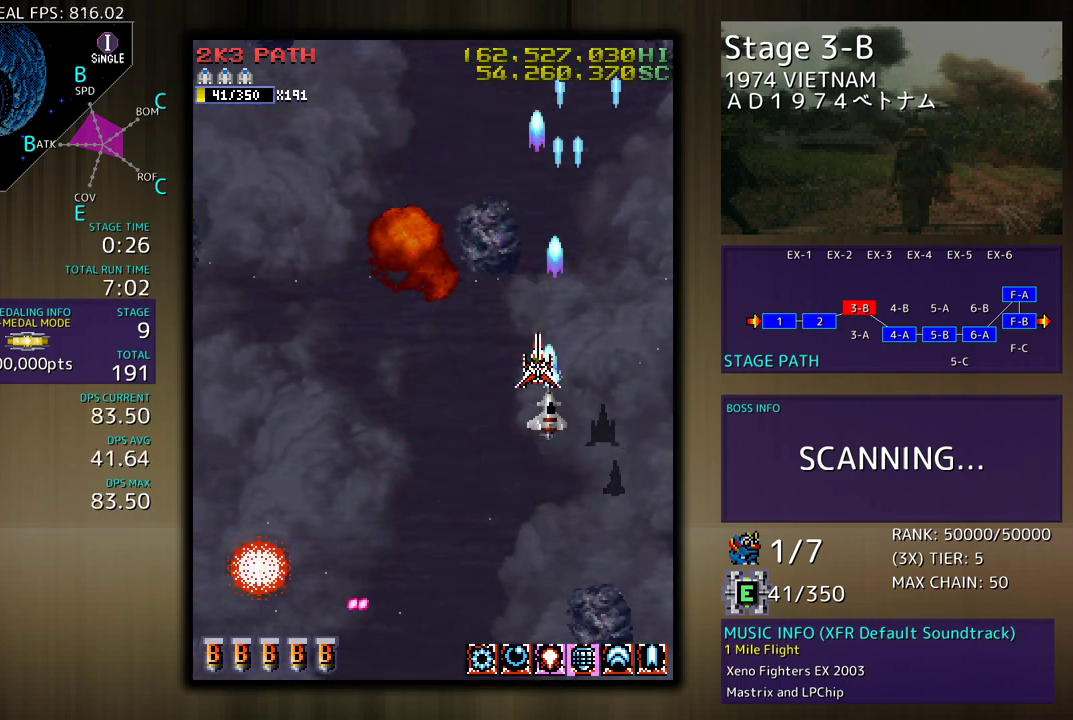
{"buttons": ["DPAD_DOWN"], "events": [[17, "DPAD_DOWN", "down"], [133, "DPAD_LEFT", "down"], [200, "DPAD_DOWN", "up"], [250, "DPAD_UP", "down"], [400, "DPAD_DOWN", "down"], [400, "DPAD_UP", "up"], [417, "DPAD_LEFT", "up"]]}
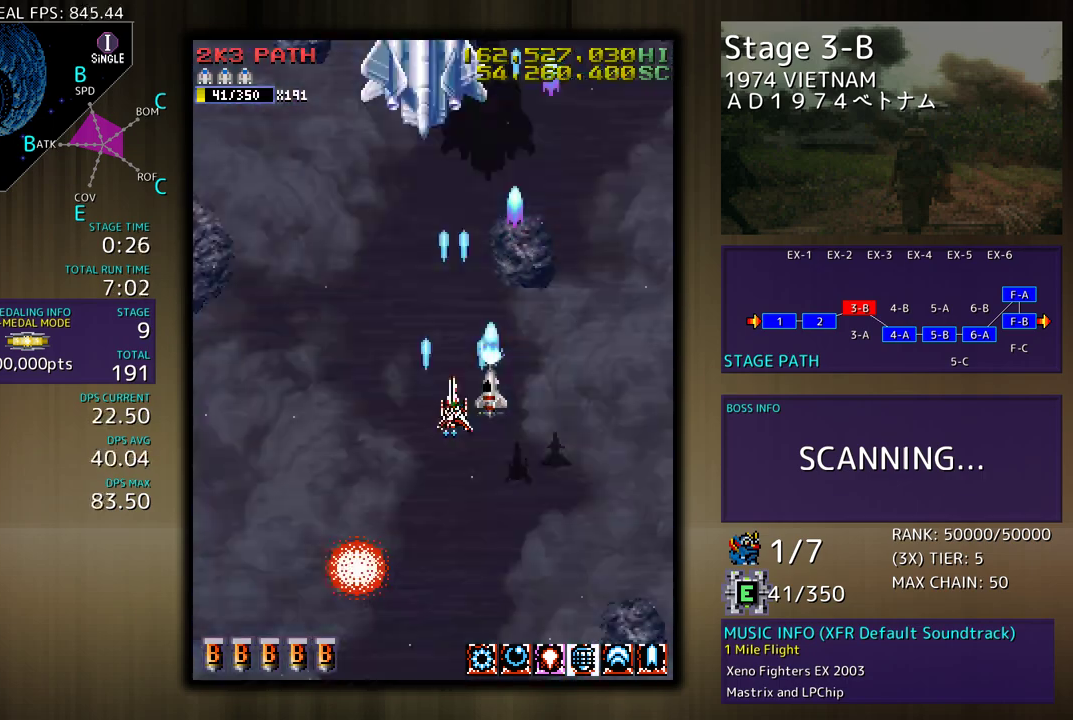
{"buttons": [], "events": [[133, "DPAD_LEFT", "down"], [167, "DPAD_DOWN", "up"], [200, "DPAD_DOWN", "down"], [233, "DPAD_LEFT", "up"], [400, "DPAD_DOWN", "up"]]}
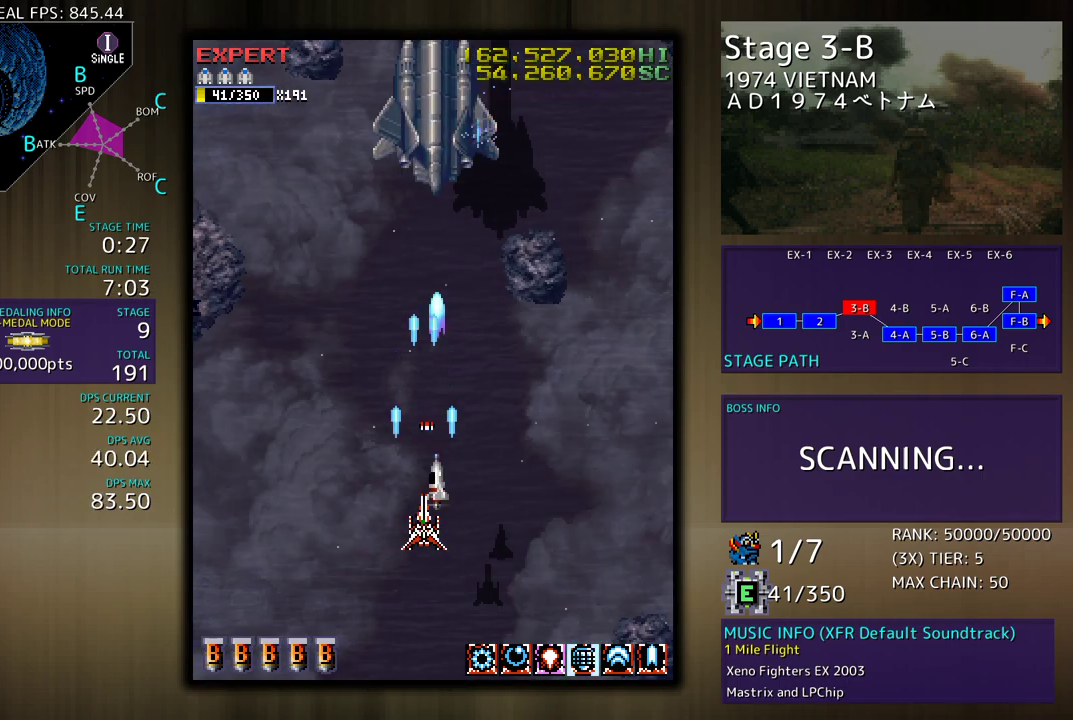
{"buttons": [], "events": []}
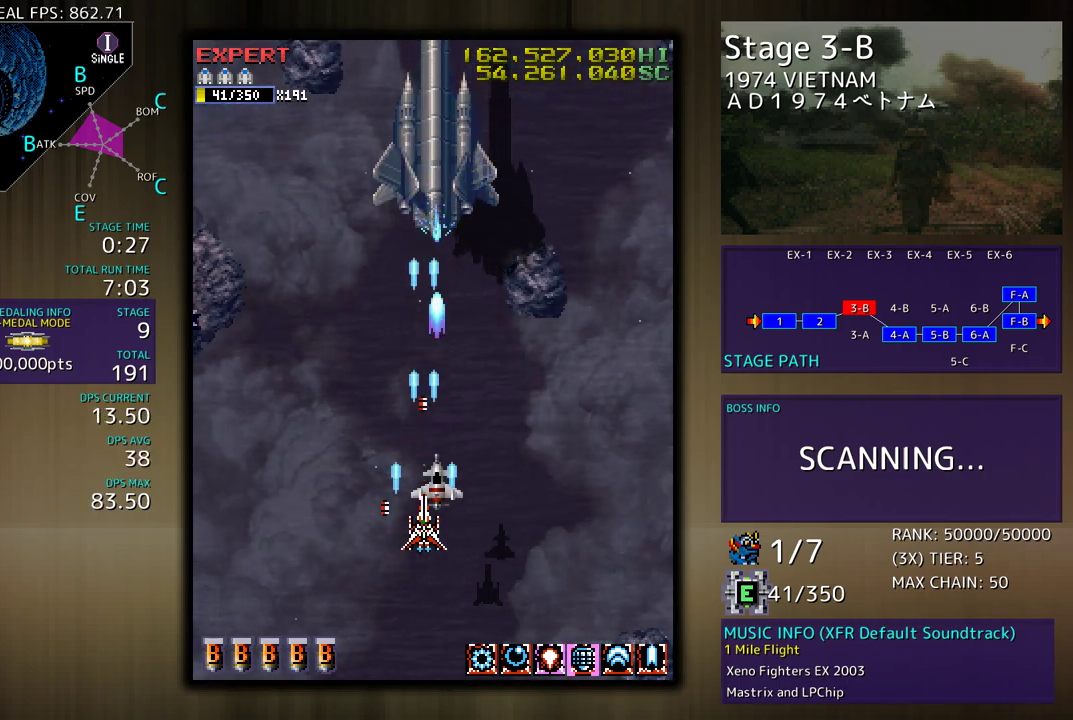
{"buttons": [], "events": [[317, "DPAD_DOWN", "down"], [417, "DPAD_DOWN", "up"]]}
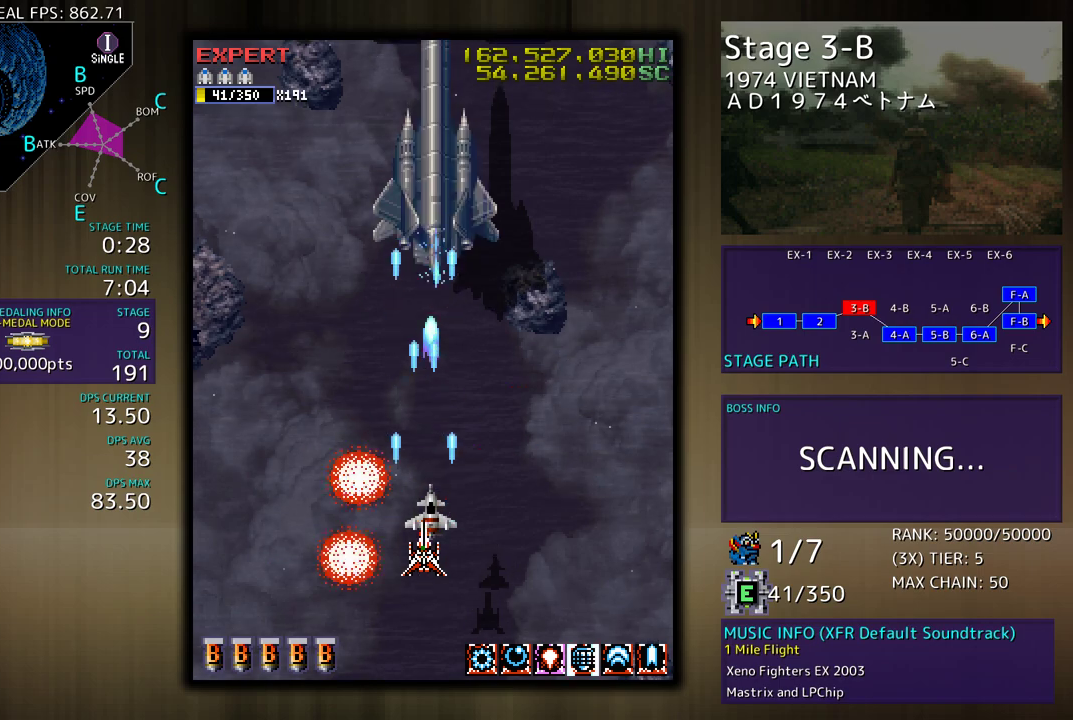
{"buttons": ["DPAD_LEFT"], "events": [[17, "DPAD_DOWN", "down"], [83, "DPAD_DOWN", "up"], [200, "DPAD_DOWN", "down"], [267, "DPAD_DOWN", "up"], [350, "DPAD_DOWN", "down"], [417, "DPAD_DOWN", "up"], [500, "DPAD_LEFT", "down"]]}
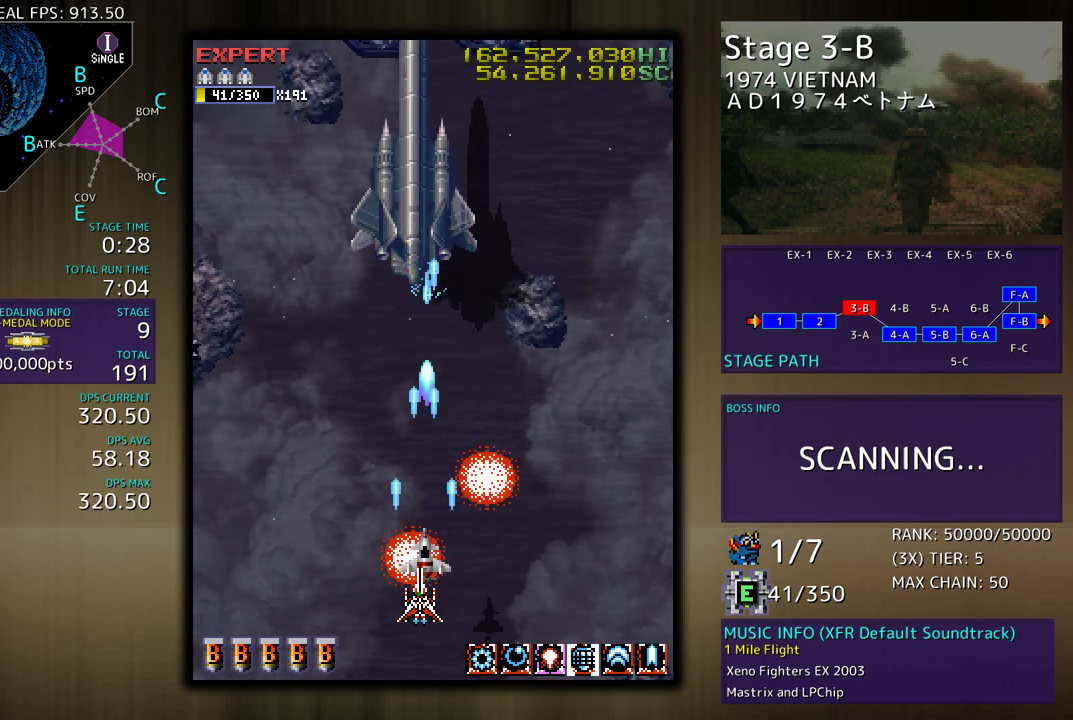
{"buttons": [], "events": [[100, "DPAD_LEFT", "up"], [383, "DPAD_LEFT", "down"], [450, "DPAD_LEFT", "up"]]}
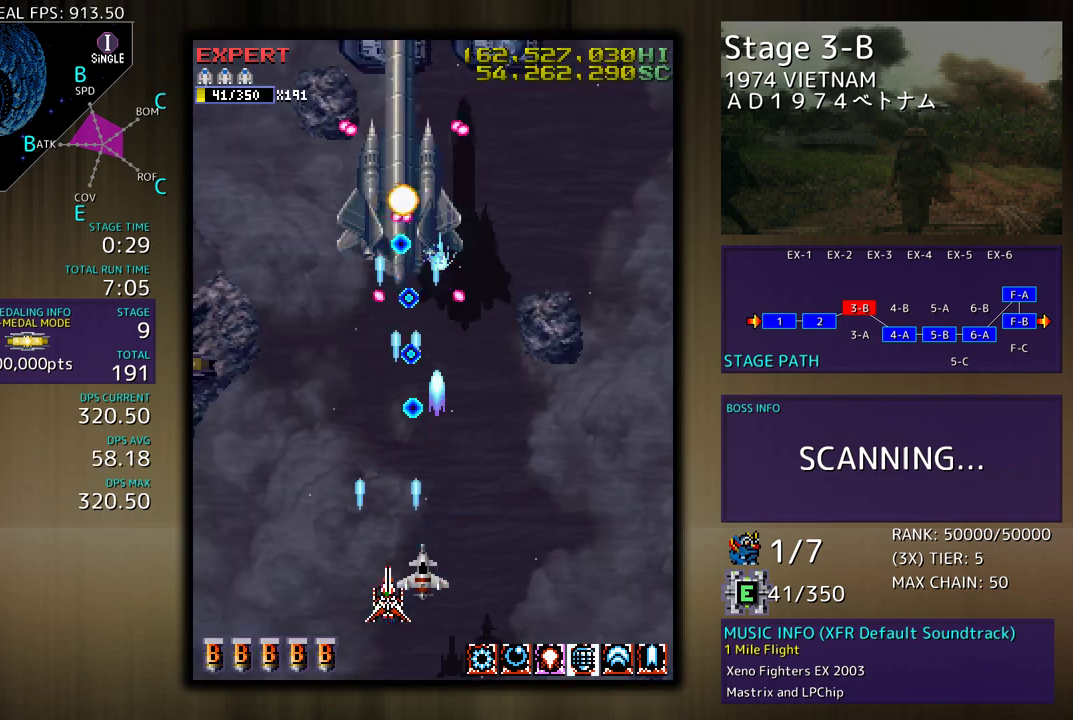
{"buttons": [], "events": [[50, "DPAD_LEFT", "down"], [117, "DPAD_LEFT", "up"], [200, "DPAD_LEFT", "down"], [217, "DPAD_DOWN", "down"], [250, "DPAD_DOWN", "up"], [400, "DPAD_LEFT", "up"]]}
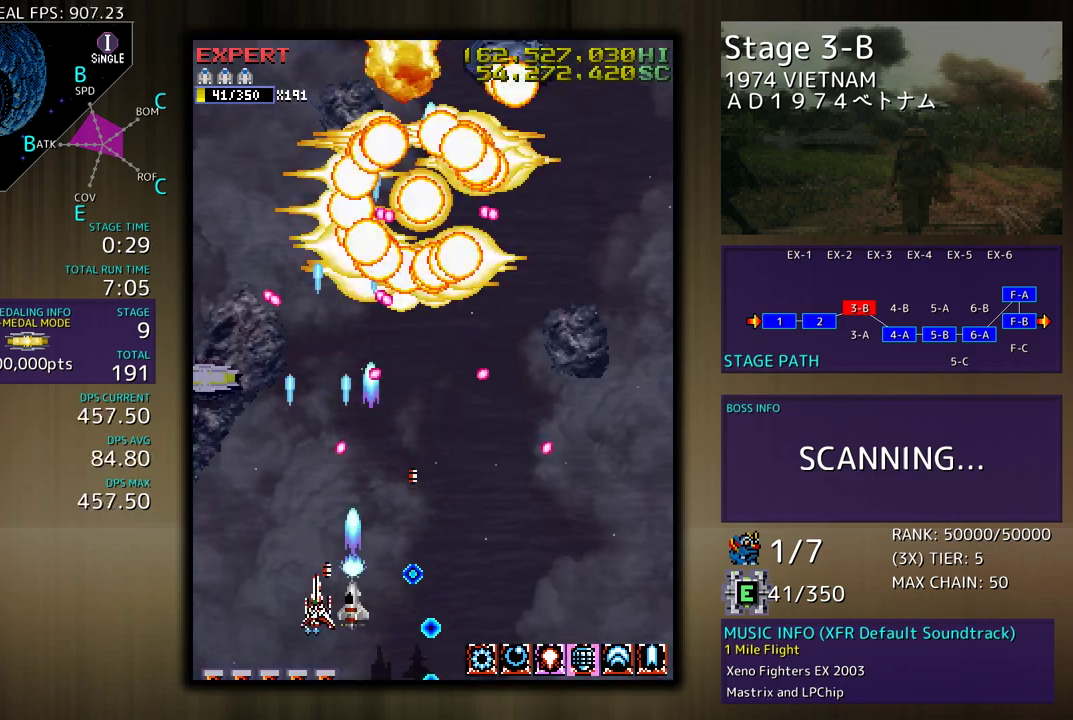
{"buttons": ["DPAD_UP", "DPAD_RIGHT"], "events": [[33, "DPAD_RIGHT", "down"], [50, "DPAD_DOWN", "down"], [283, "DPAD_DOWN", "up"], [333, "DPAD_RIGHT", "up"], [483, "DPAD_RIGHT", "down"], [500, "DPAD_UP", "down"]]}
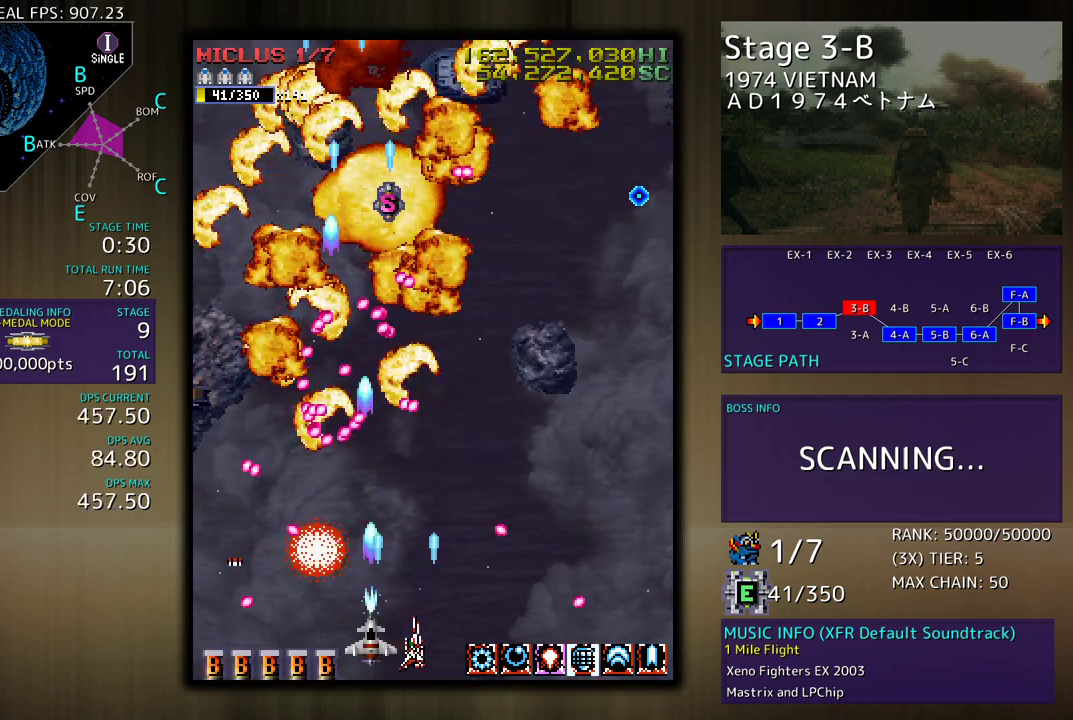
{"buttons": ["DPAD_RIGHT"], "events": [[67, "DPAD_RIGHT", "up"], [150, "DPAD_RIGHT", "down"], [300, "DPAD_UP", "up"], [333, "DPAD_DOWN", "down"], [450, "DPAD_DOWN", "up"]]}
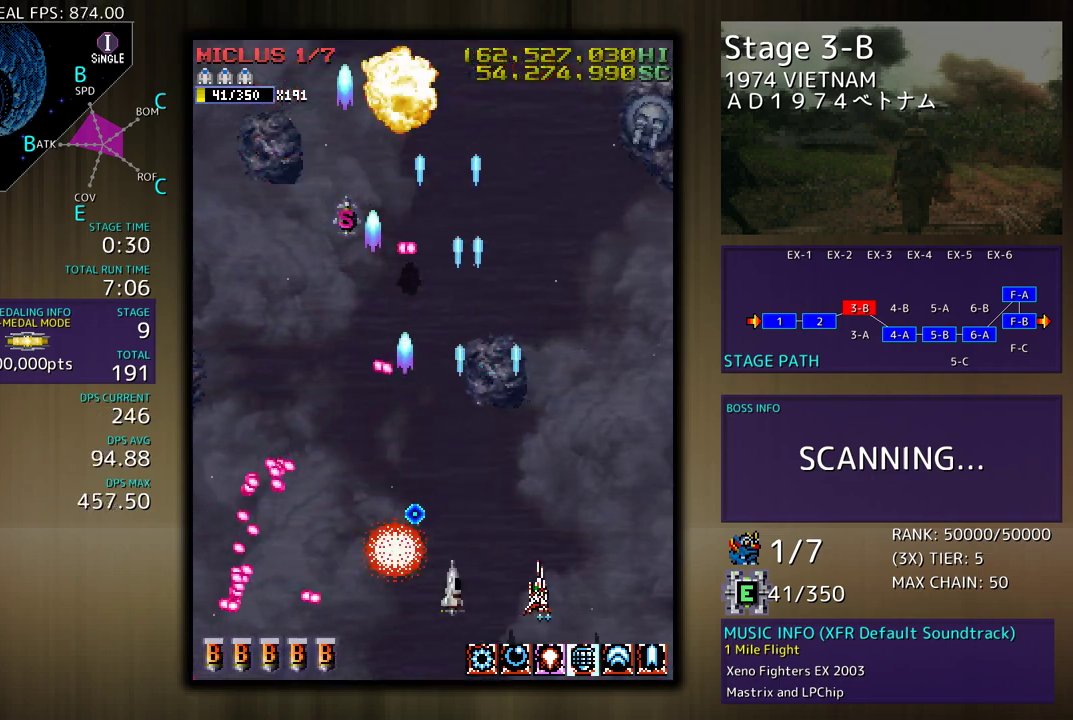
{"buttons": ["DPAD_LEFT"], "events": [[167, "DPAD_UP", "down"], [367, "DPAD_RIGHT", "up"], [367, "DPAD_UP", "up"], [483, "DPAD_LEFT", "down"]]}